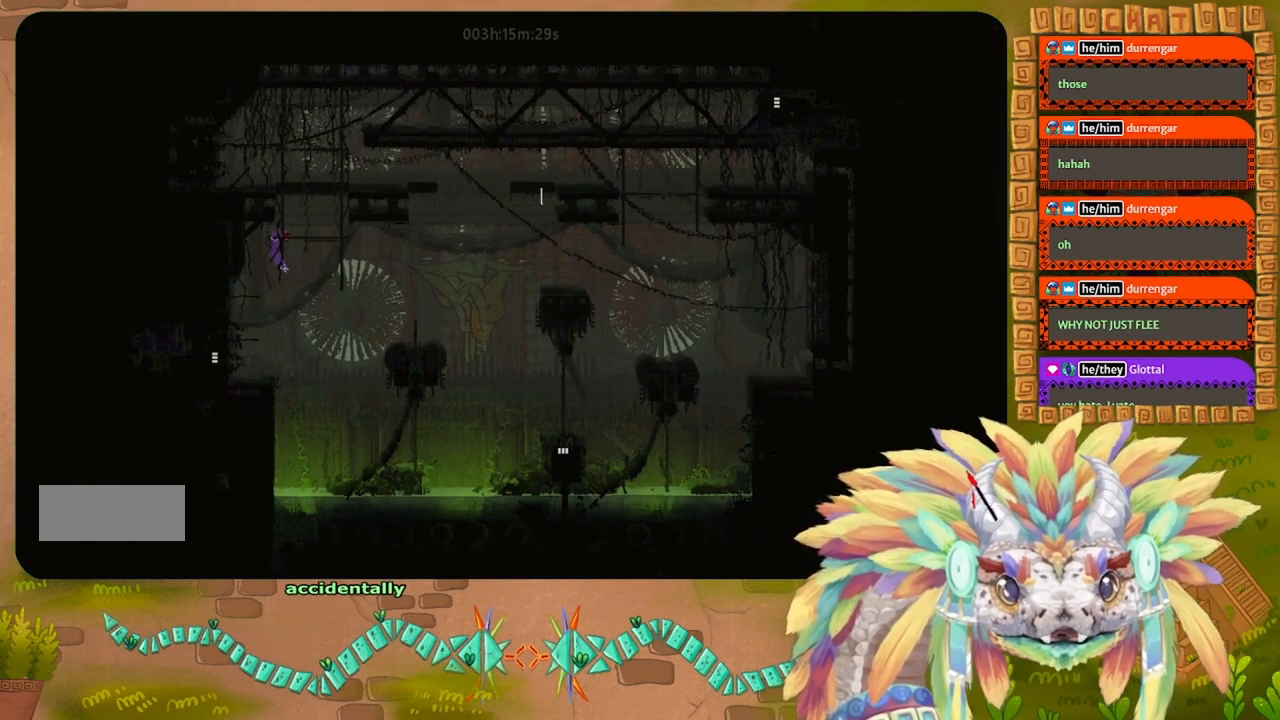
Gameplay with keyboard and mouse; each line is a JSON object with the keys held at the frame after it. "events" lists presses ("down") and releases ("up") of "down", "g", "j", "left", "r", "right", "t" and "up" between this image and that frame as [ms after this image, input, new state], when the widget could be followed in between. No other keys are recorded. Mouse buttons are not recorded. Not read: mouse_move.
{"keys": ["up"], "events": []}
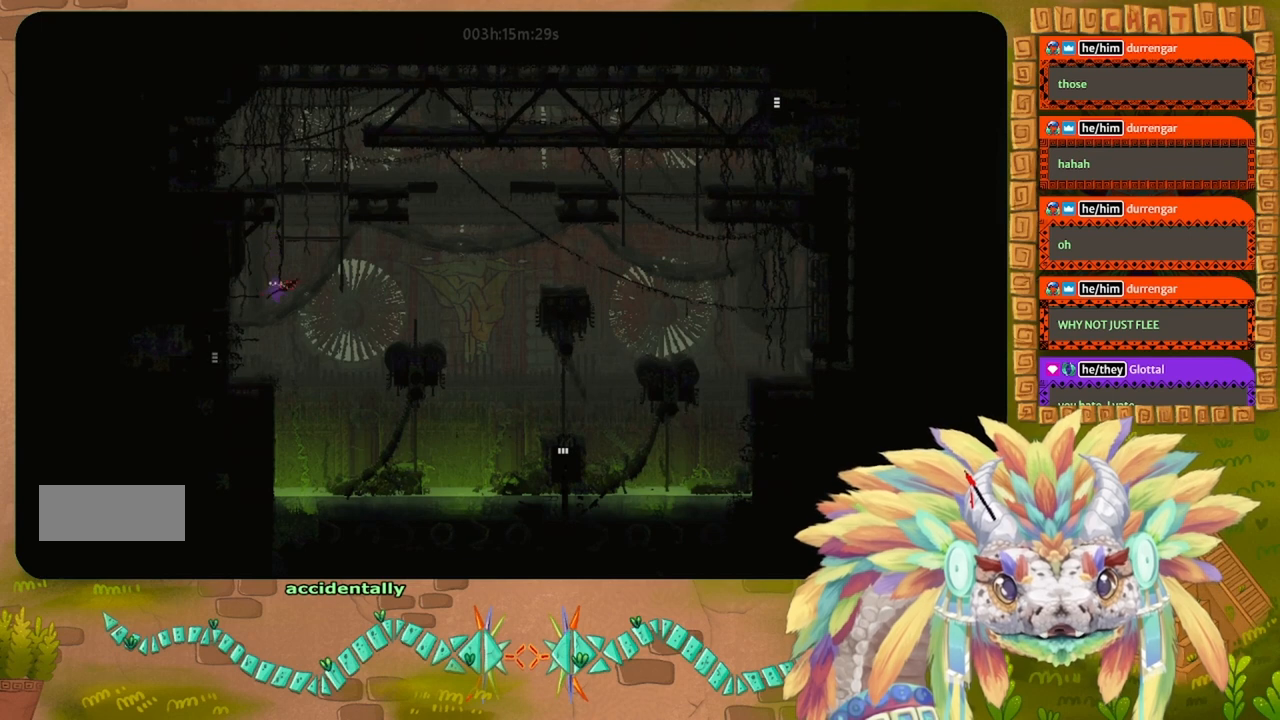
{"keys": ["j", "left", "up"], "events": [[100, "left", "down"], [200, "j", "down"]]}
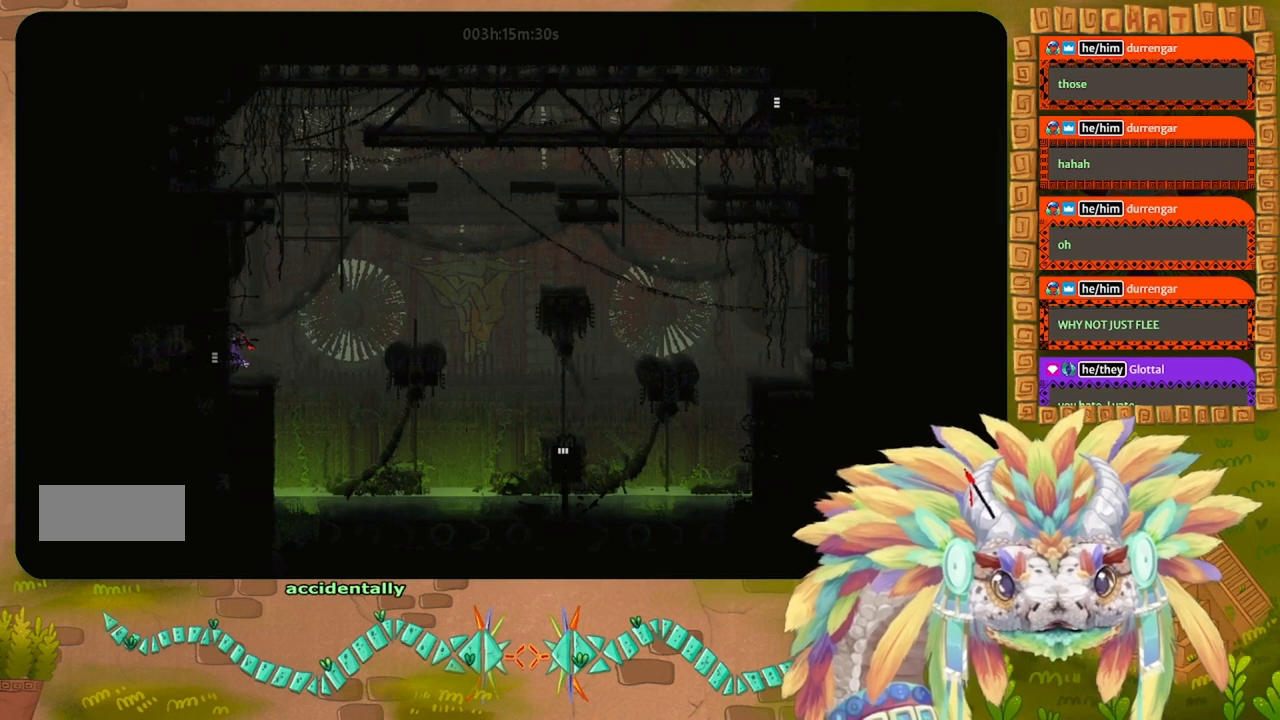
{"keys": ["up"], "events": [[67, "j", "up"], [67, "up", "up"], [100, "left", "up"], [233, "right", "down"], [300, "right", "up"], [300, "up", "down"]]}
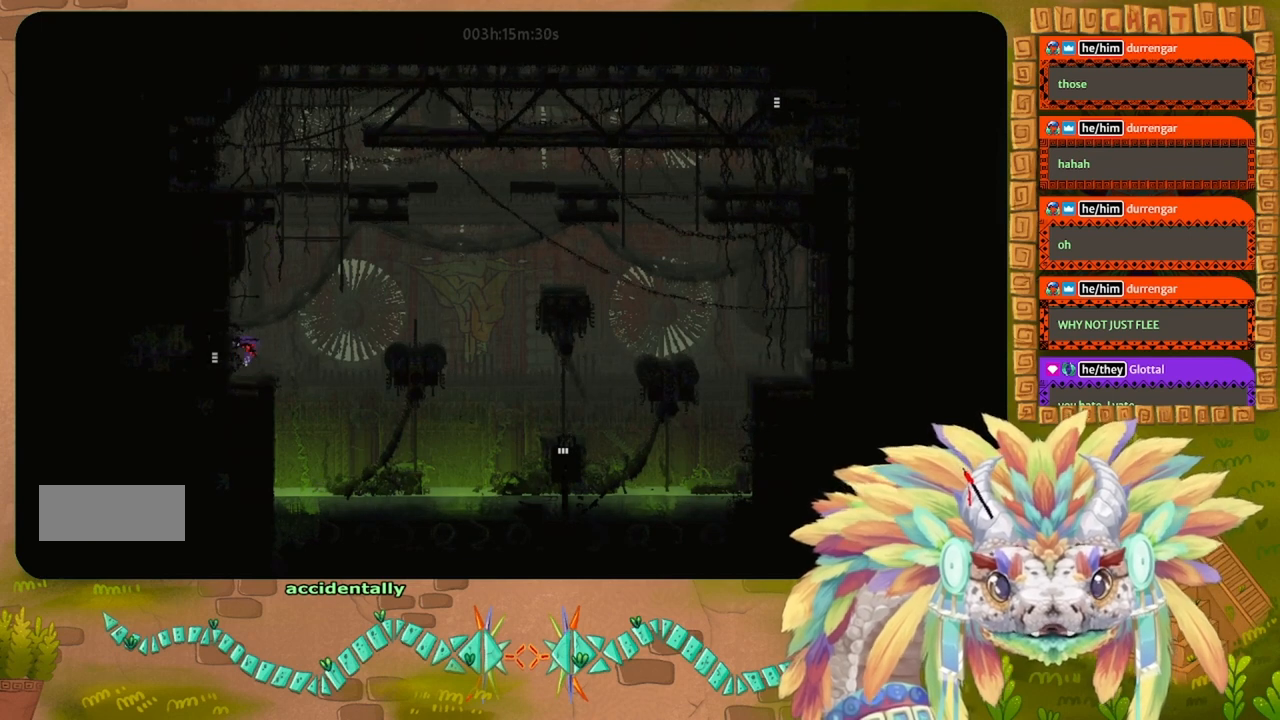
{"keys": ["j"], "events": [[100, "up", "up"], [200, "up", "down"], [433, "j", "down"], [500, "up", "up"]]}
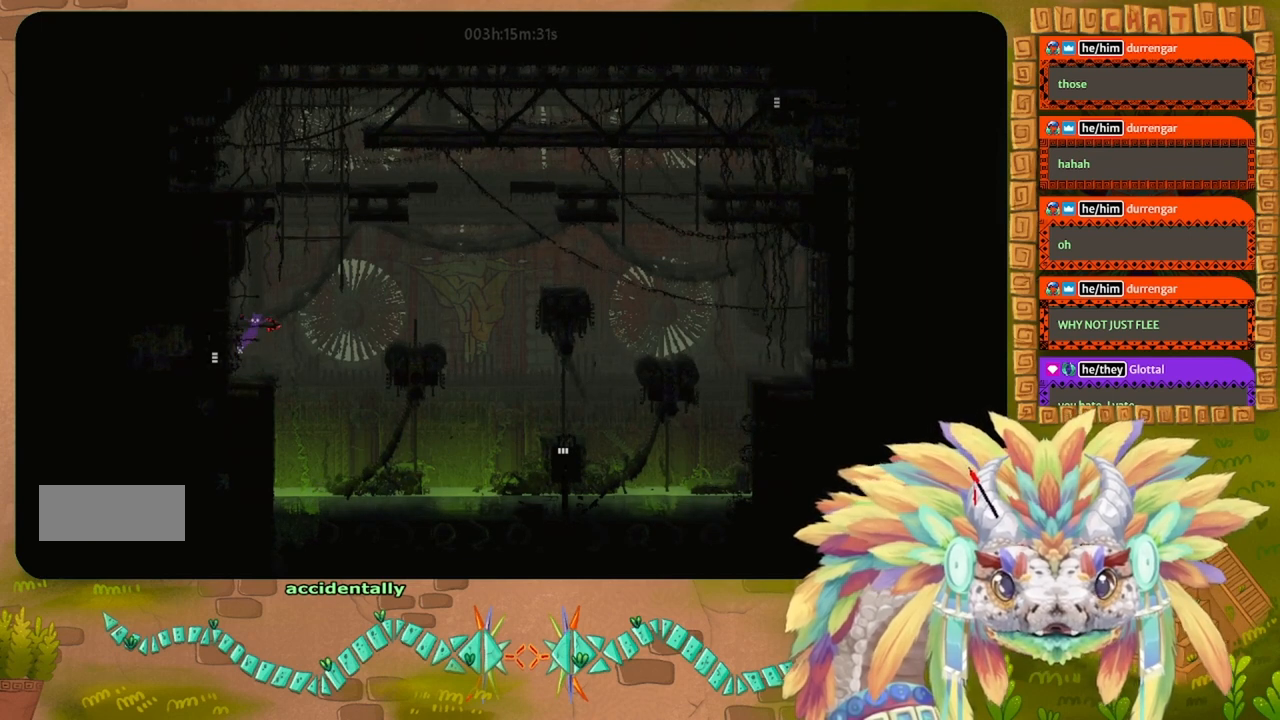
{"keys": ["up"], "events": [[33, "left", "down"], [67, "up", "down"], [133, "left", "up"], [167, "up", "up"], [267, "j", "up"], [267, "up", "down"]]}
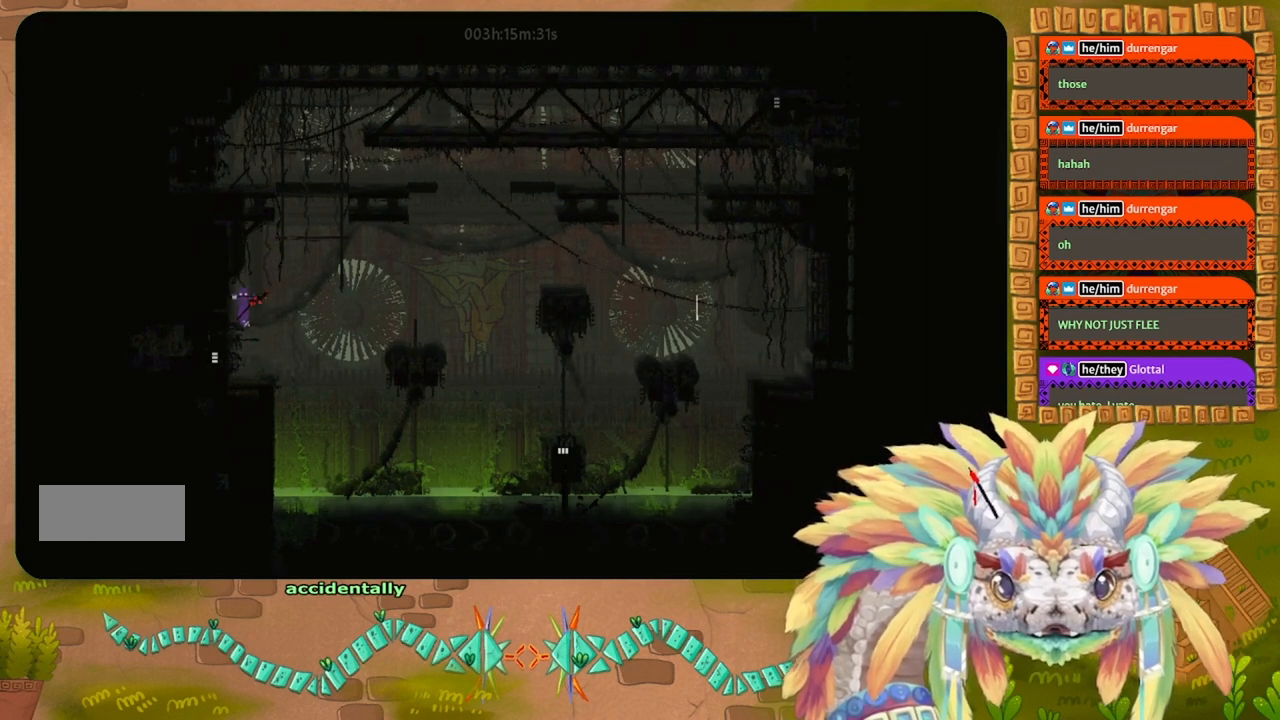
{"keys": [], "events": [[400, "up", "up"]]}
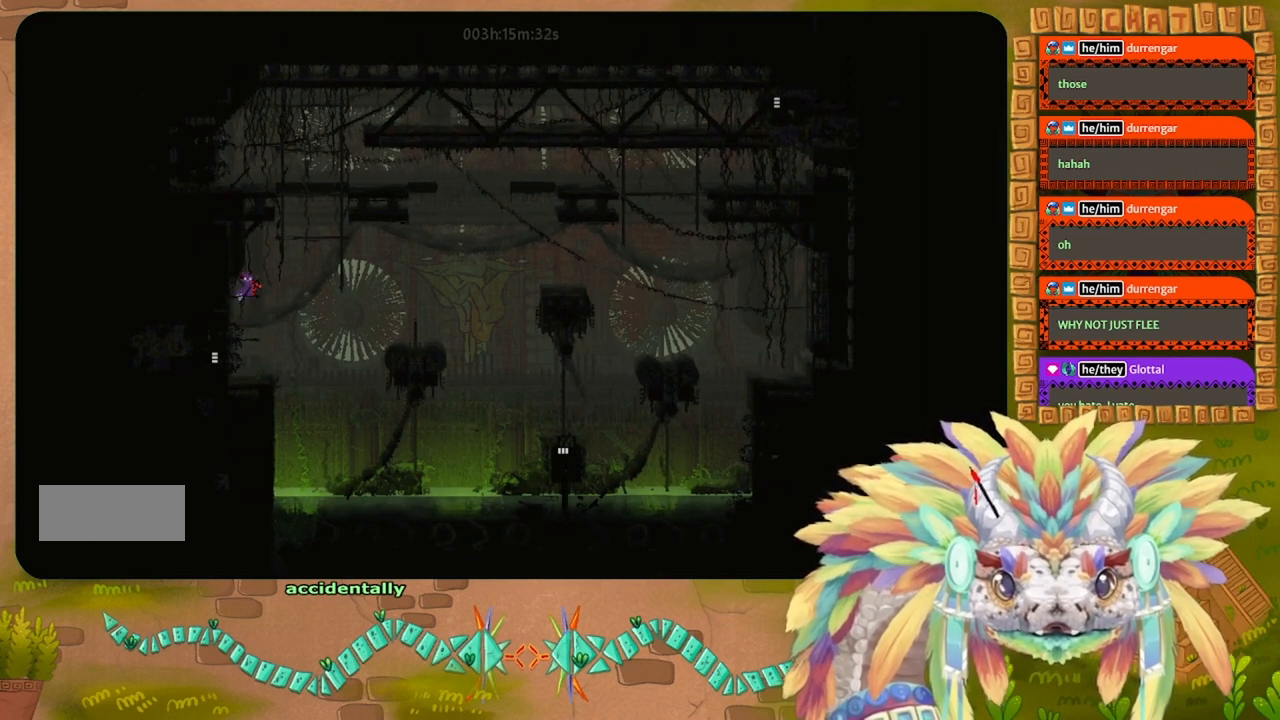
{"keys": ["j", "up"], "events": [[167, "right", "down"], [267, "j", "down"], [300, "up", "down"], [367, "right", "up"]]}
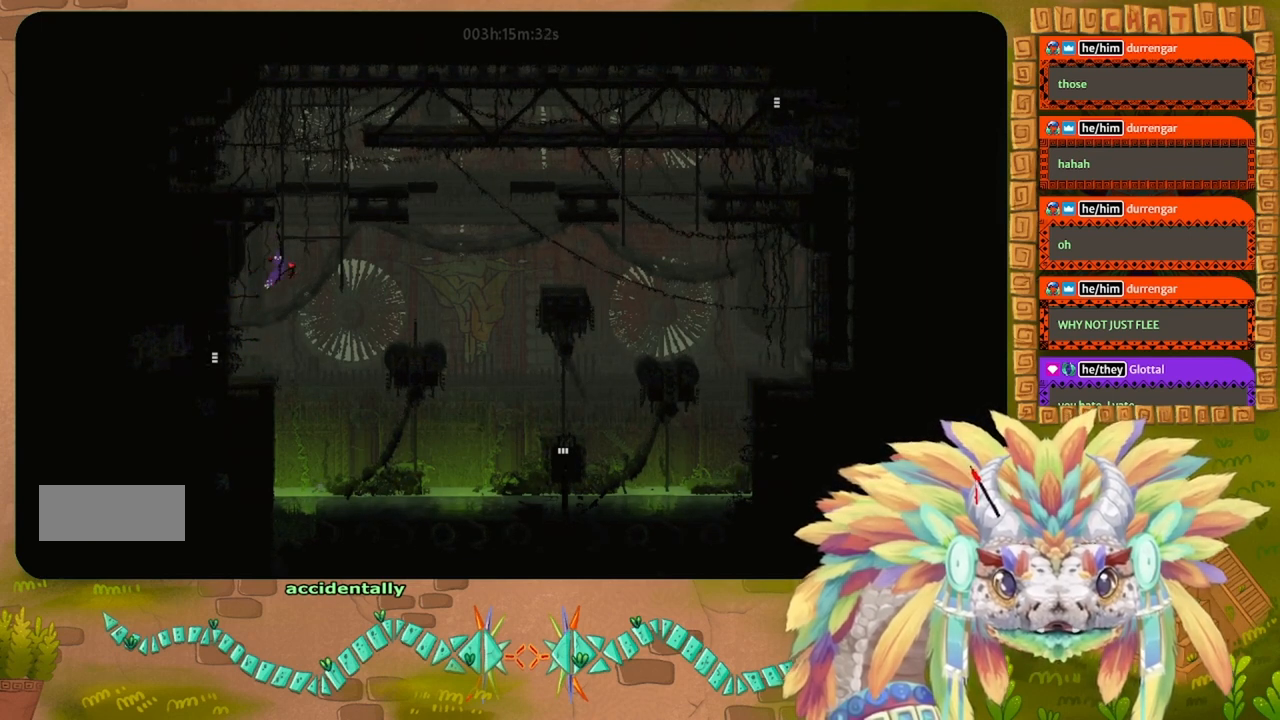
{"keys": ["up"], "events": [[67, "left", "down"], [233, "j", "up"], [333, "left", "up"]]}
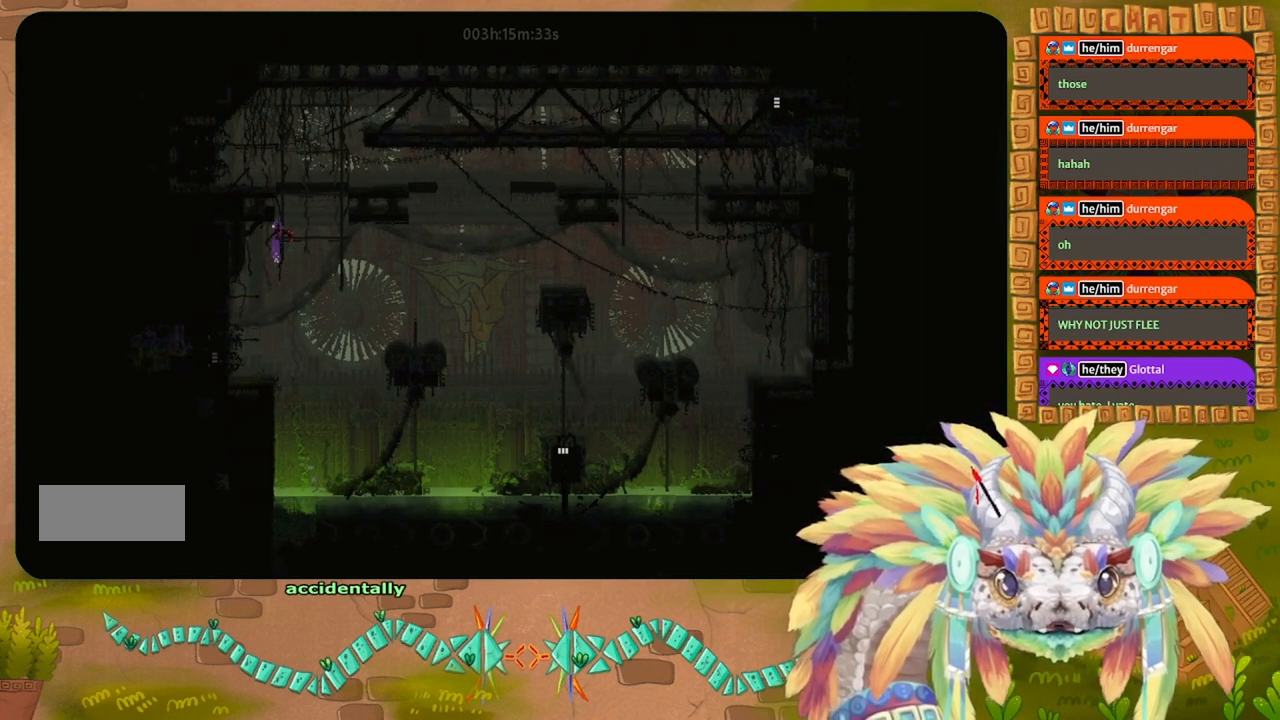
{"keys": ["up"], "events": [[133, "right", "down"], [367, "right", "up"]]}
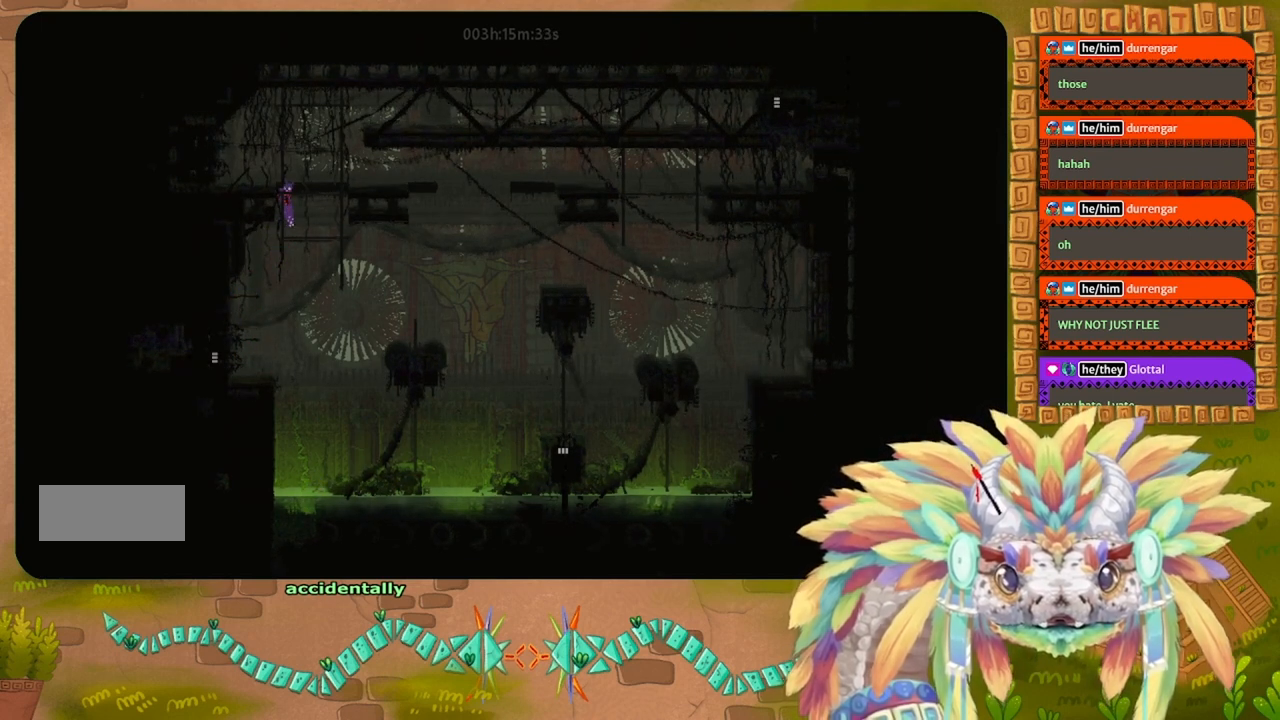
{"keys": ["up"], "events": []}
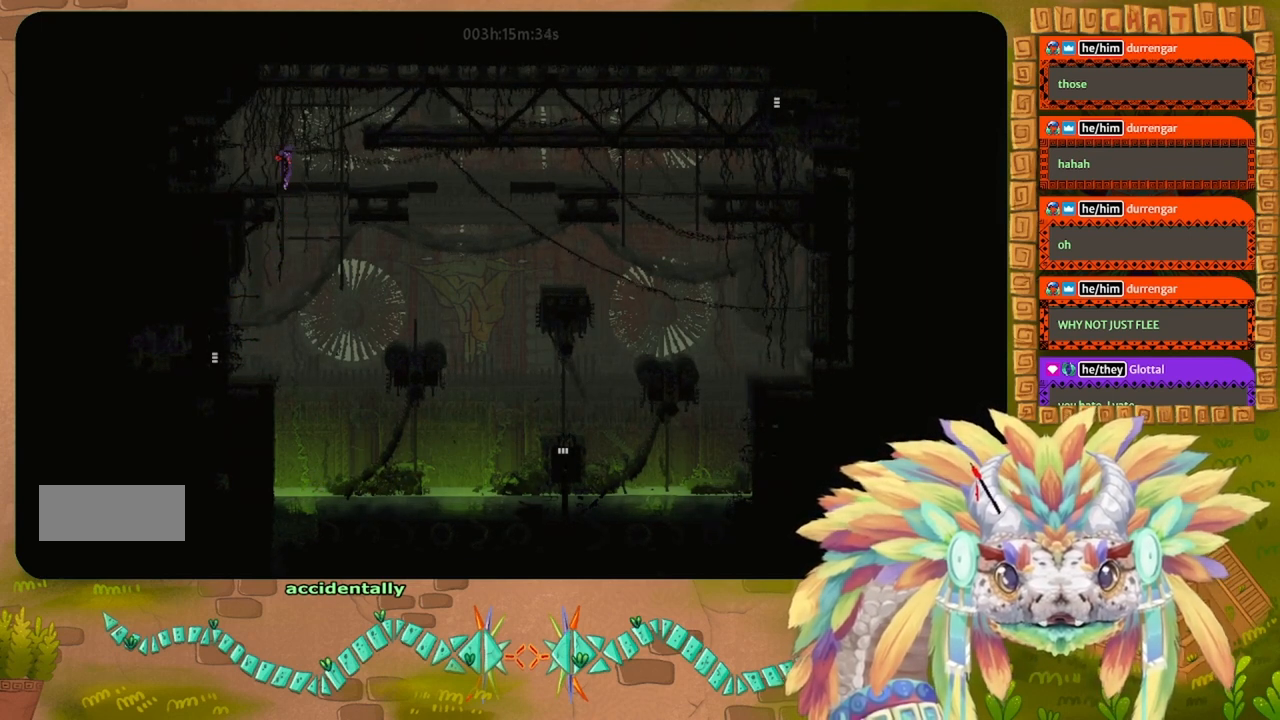
{"keys": ["up"], "events": []}
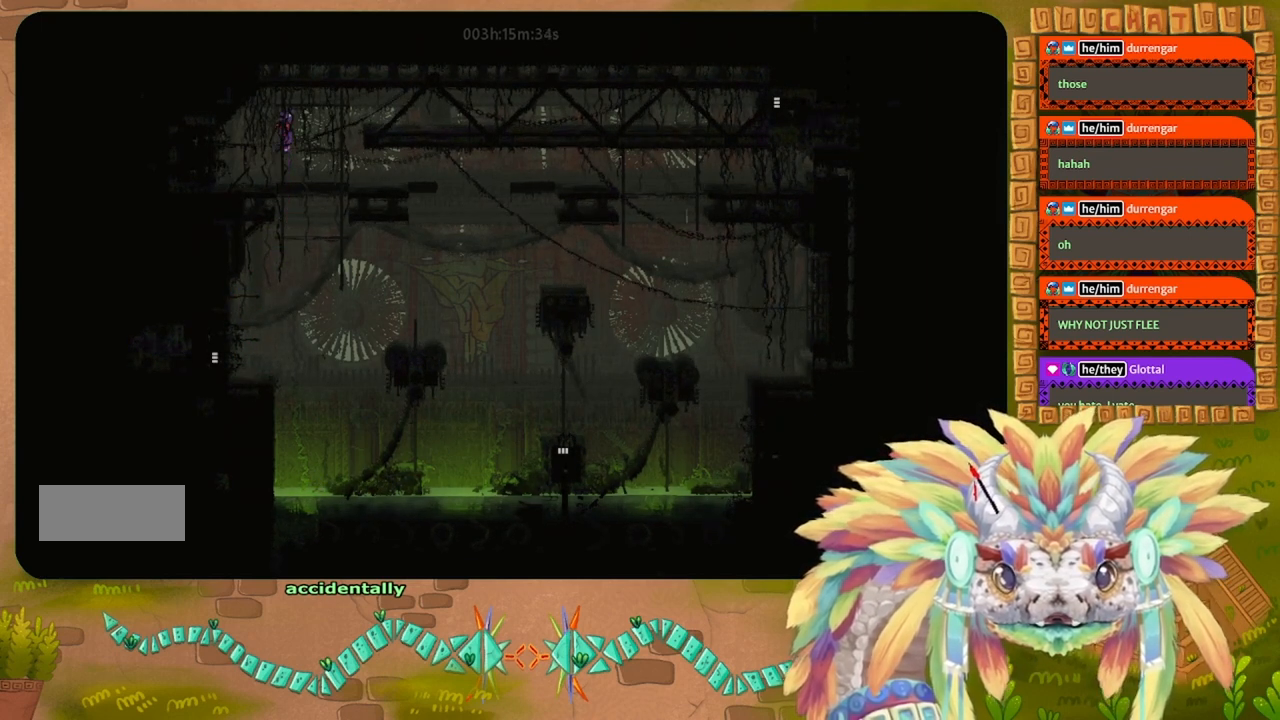
{"keys": ["right"], "events": [[100, "right", "down"], [133, "j", "down"], [267, "up", "up"], [400, "j", "up"]]}
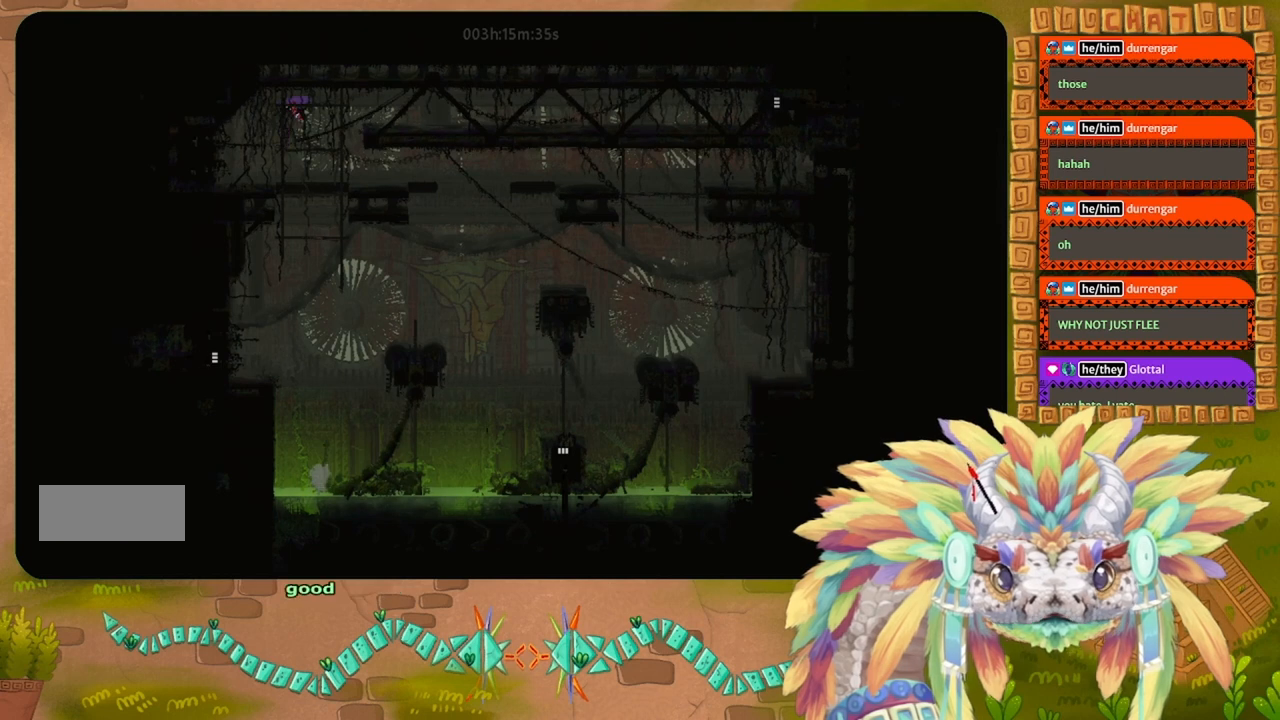
{"keys": ["j", "right"], "events": [[33, "up", "down"], [233, "up", "up"], [367, "j", "down"]]}
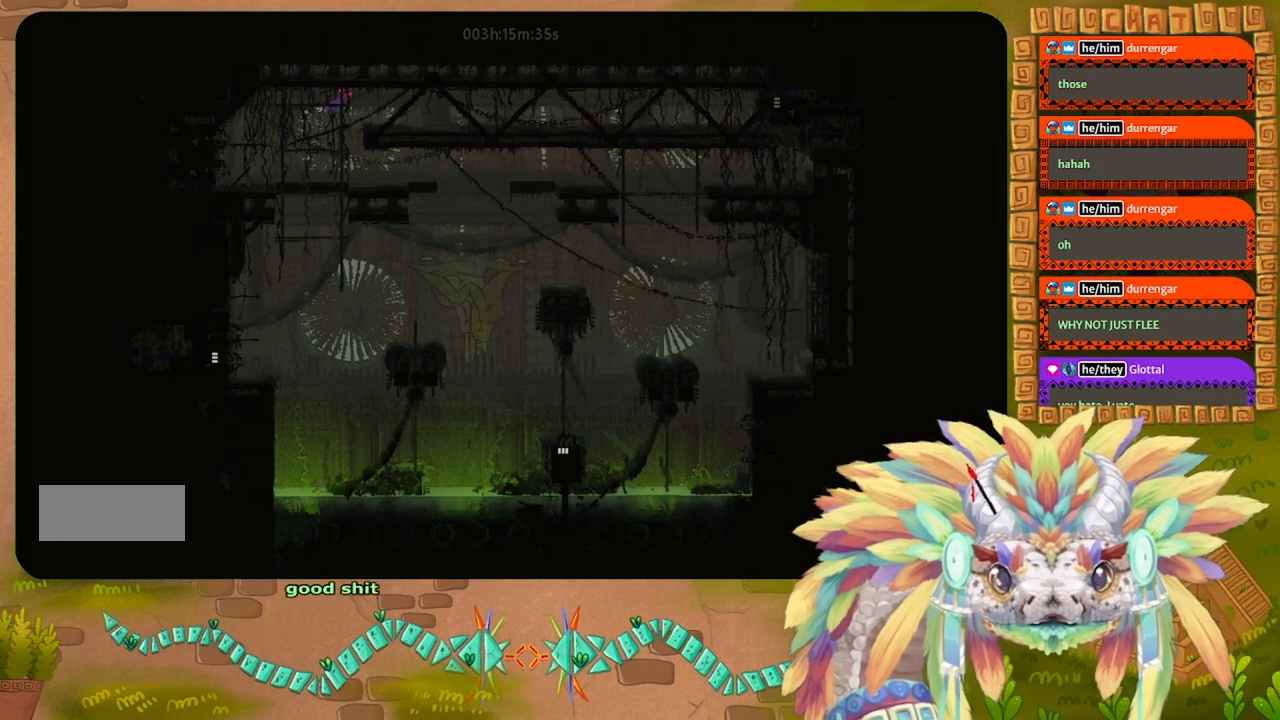
{"keys": ["right"], "events": [[267, "j", "up"]]}
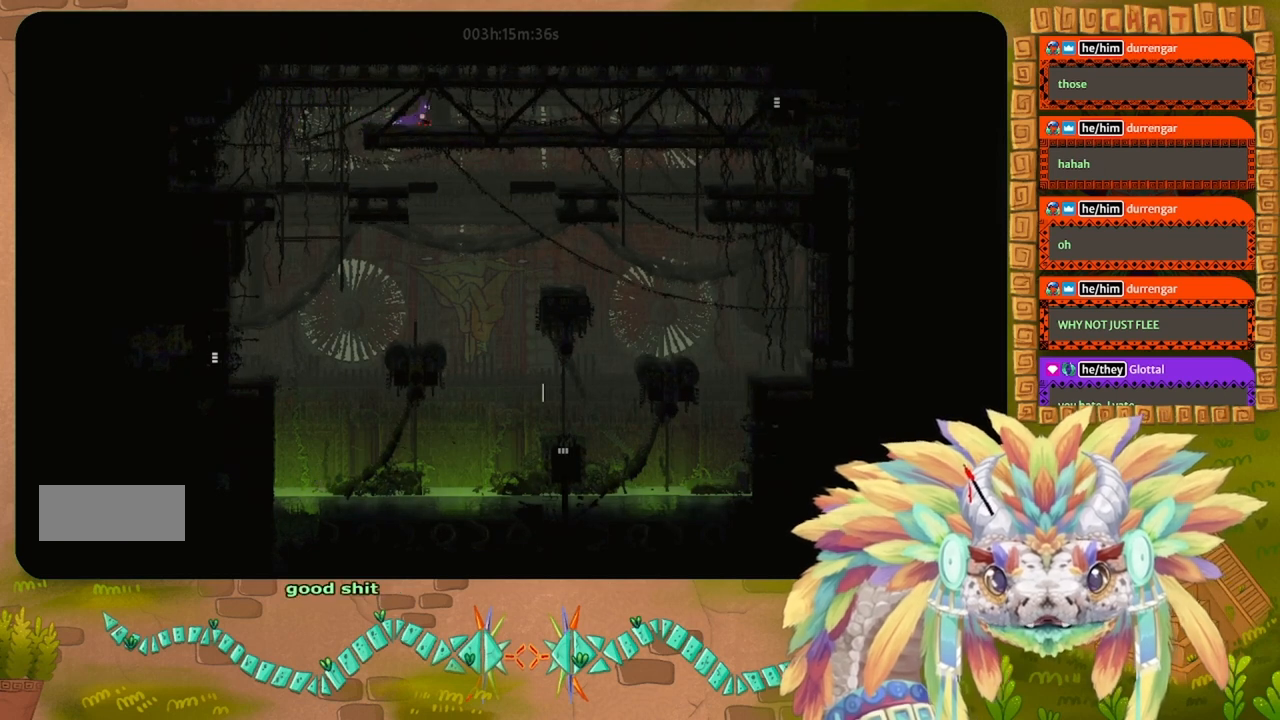
{"keys": ["down"], "events": [[167, "right", "up"], [333, "down", "down"]]}
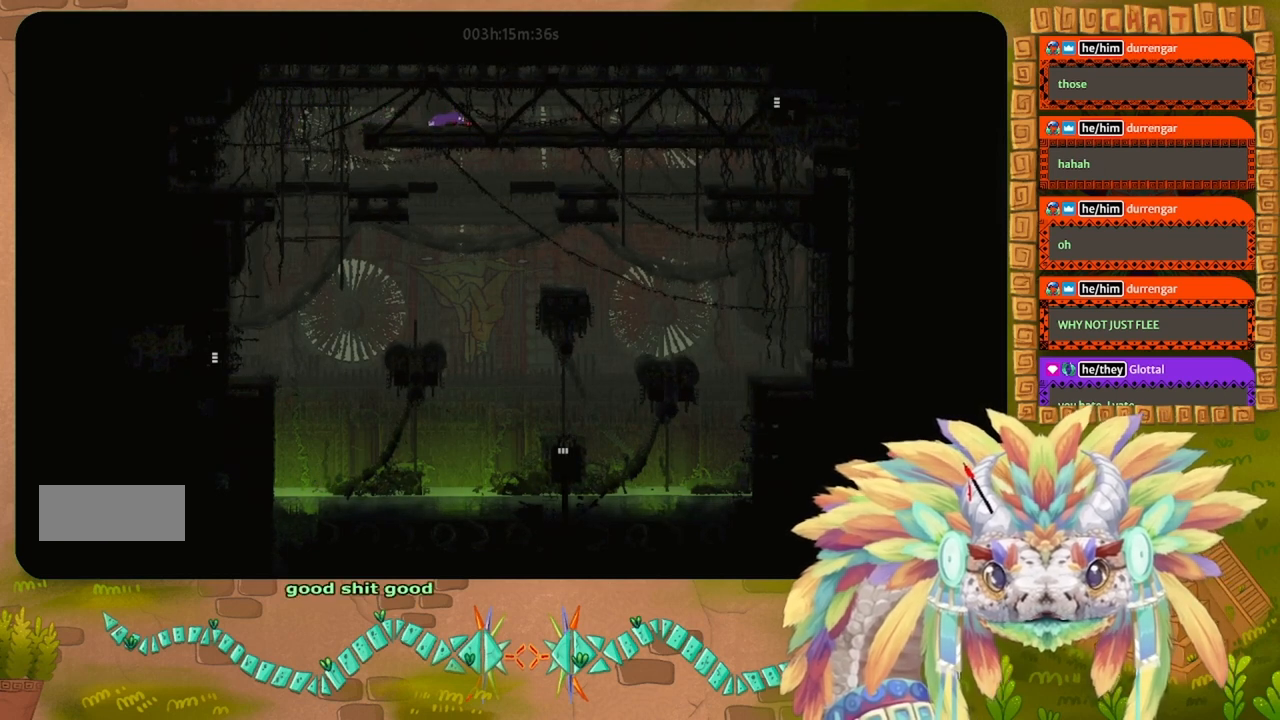
{"keys": [], "events": [[200, "g", "down"], [300, "g", "up"], [400, "left", "down"], [433, "down", "up"], [500, "left", "up"]]}
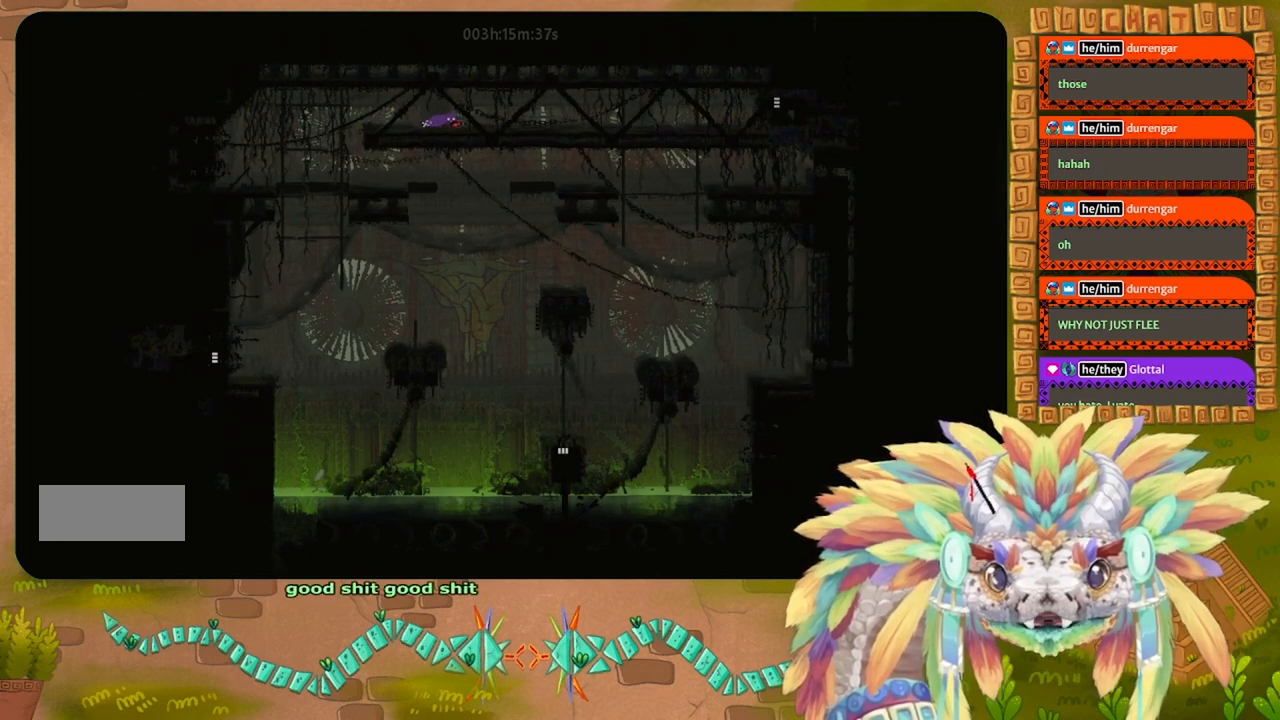
{"keys": ["right"], "events": [[33, "right", "down"]]}
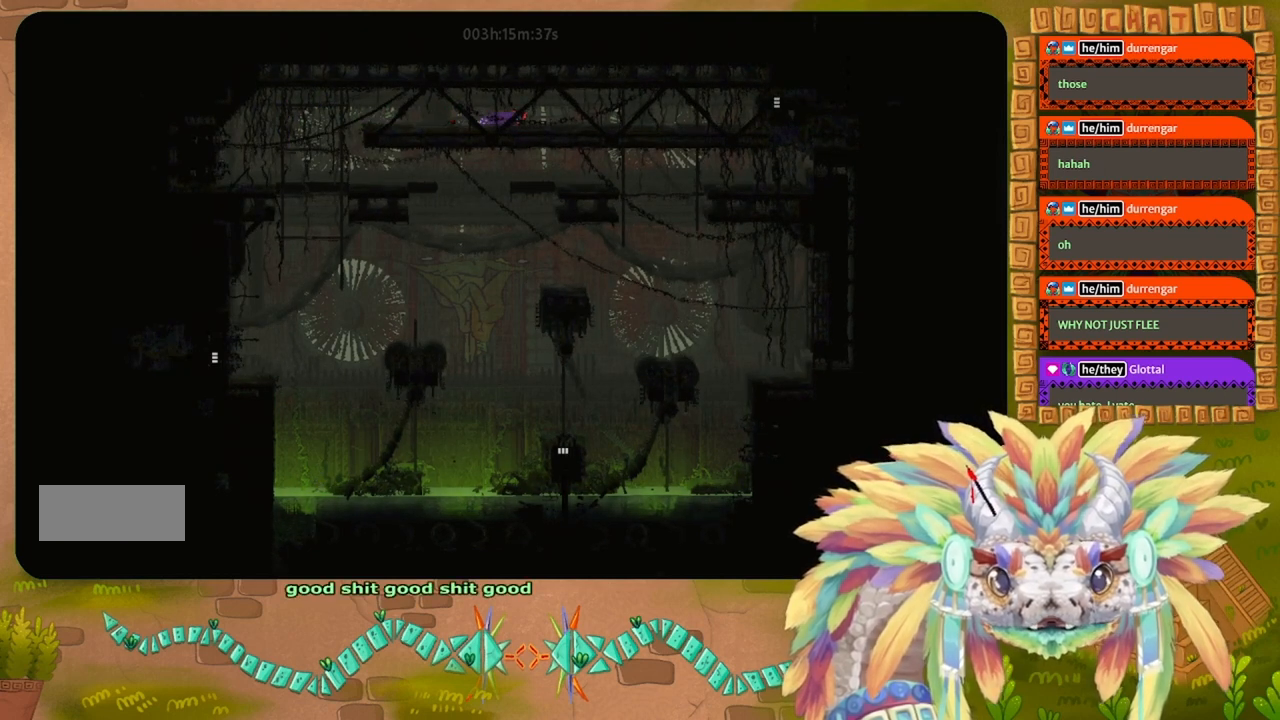
{"keys": [], "events": [[133, "right", "up"]]}
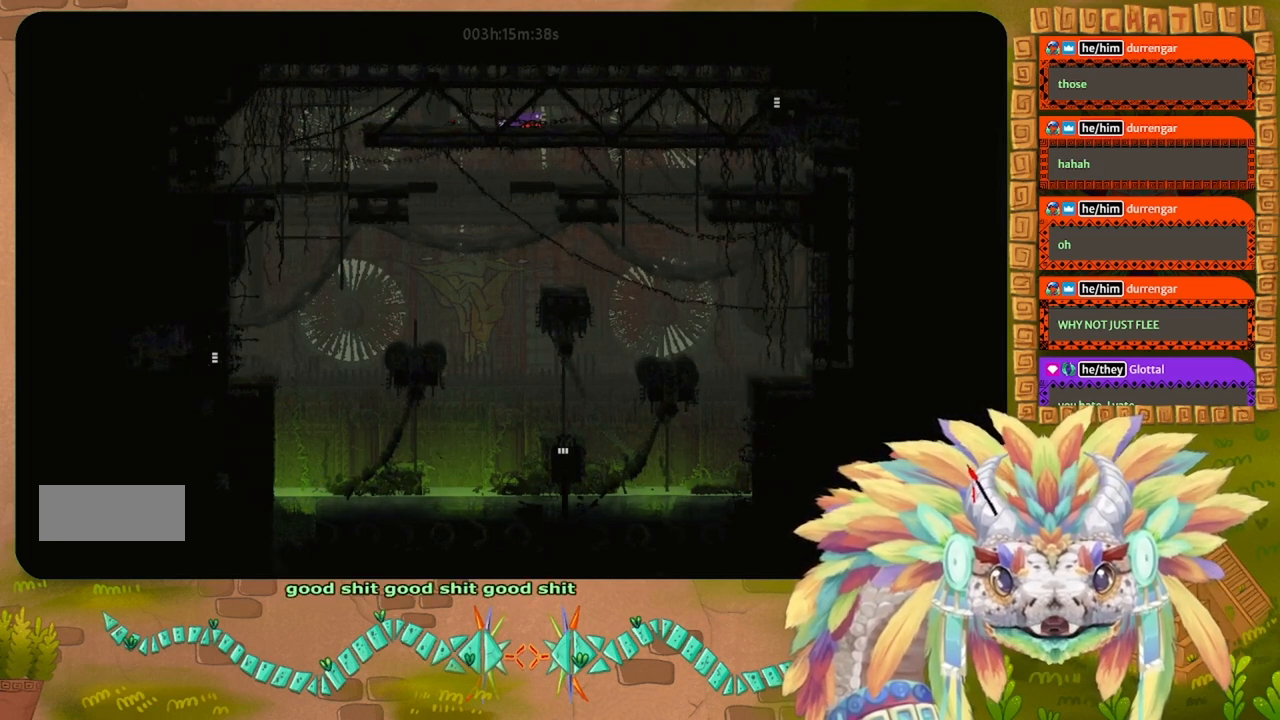
{"keys": [], "events": [[67, "up", "down"], [267, "up", "up"]]}
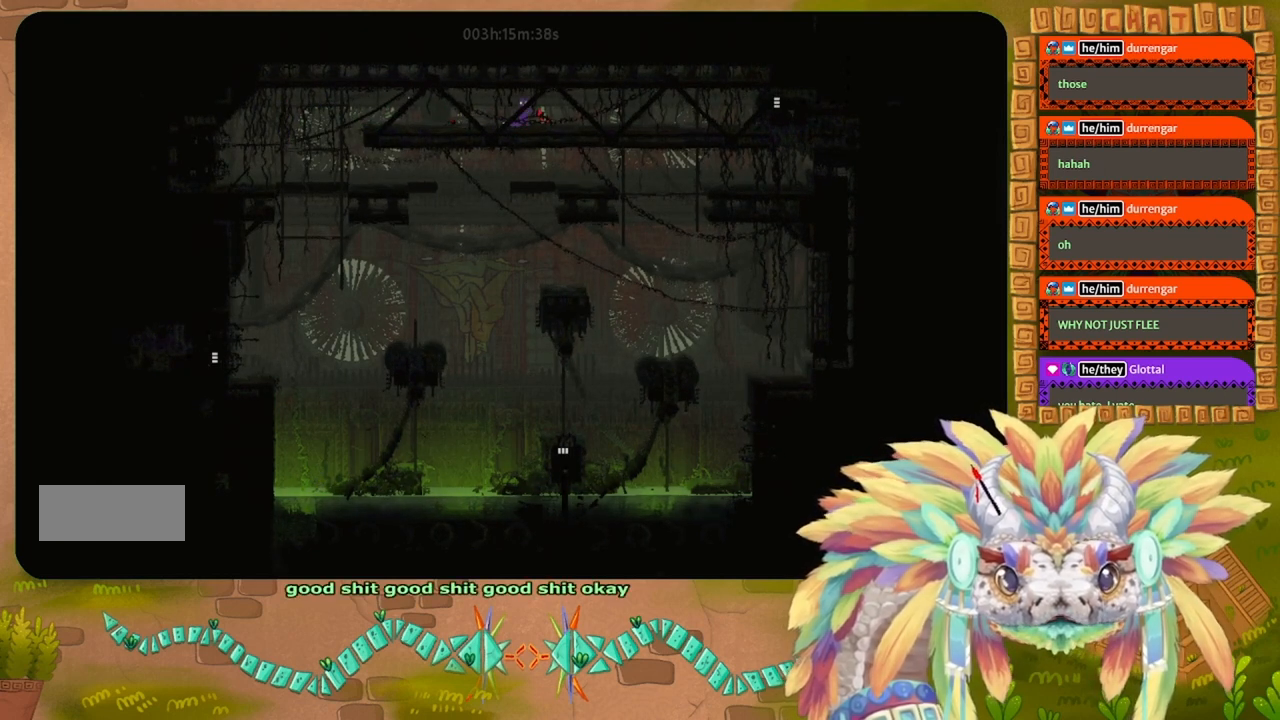
{"keys": ["g"], "events": [[33, "g", "down"]]}
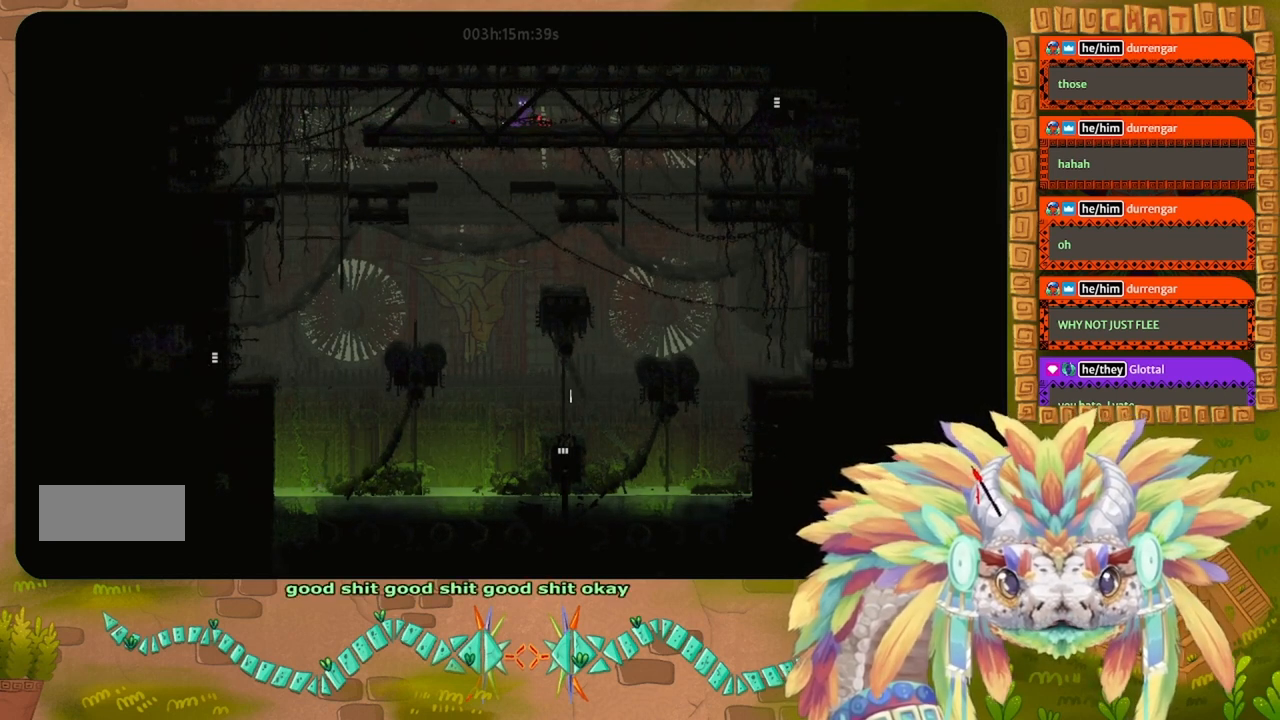
{"keys": ["g"], "events": []}
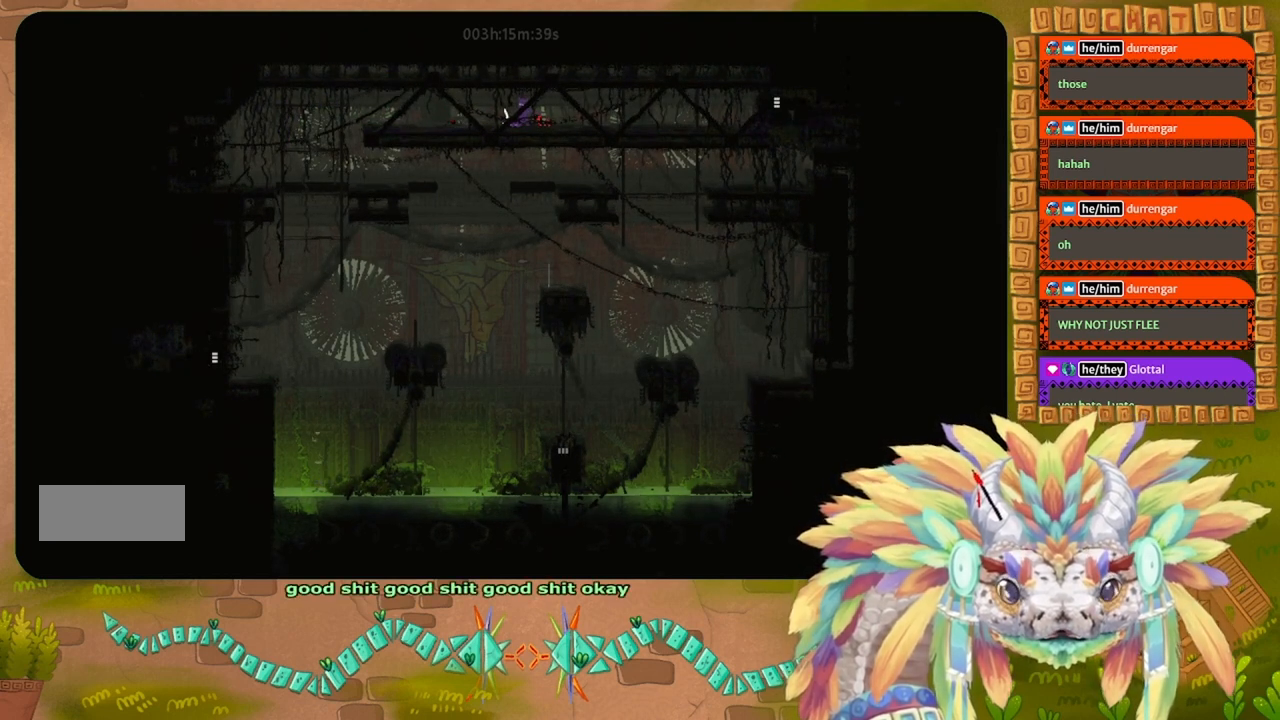
{"keys": ["g"], "events": []}
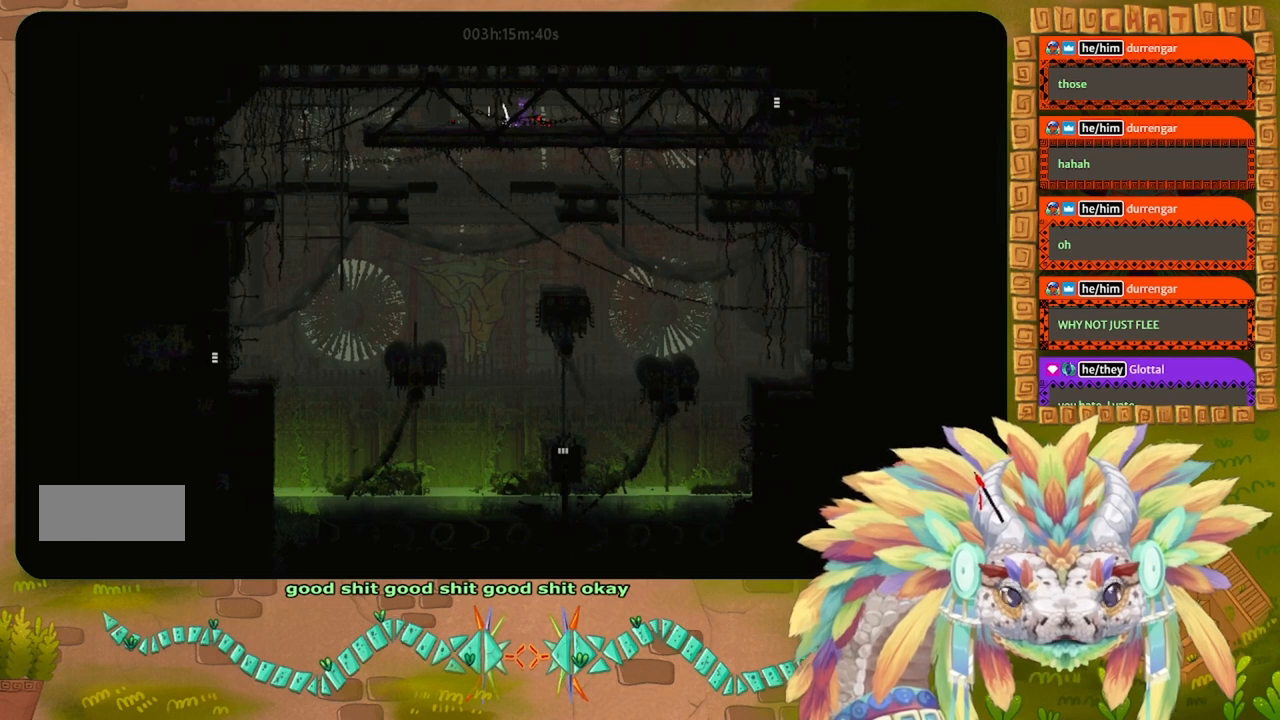
{"keys": ["g"], "events": []}
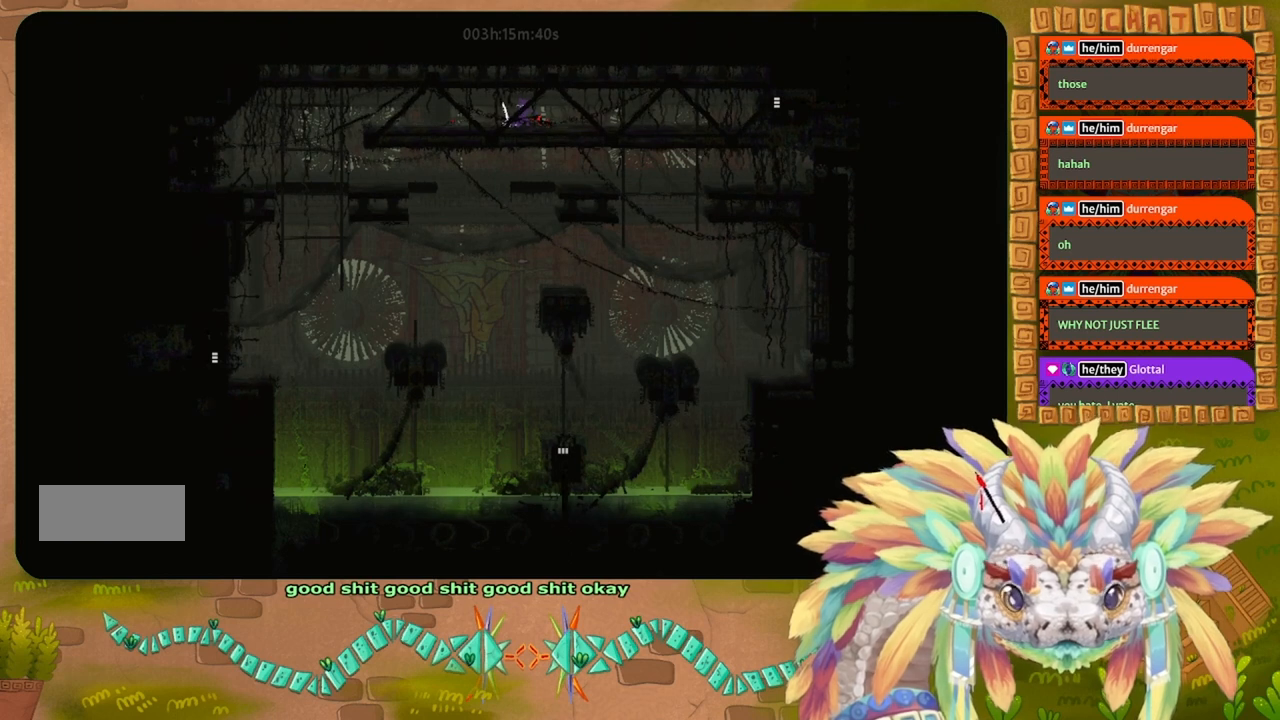
{"keys": [], "events": [[500, "g", "up"]]}
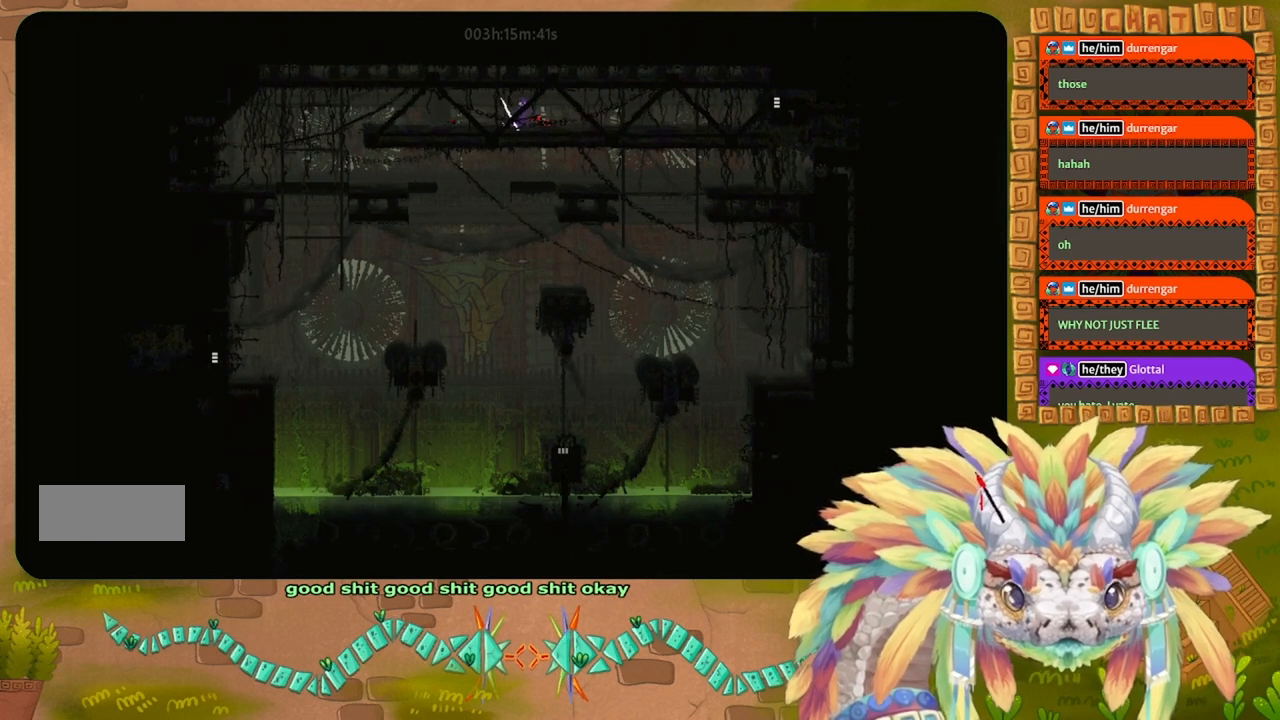
{"keys": ["right"], "events": [[233, "right", "down"]]}
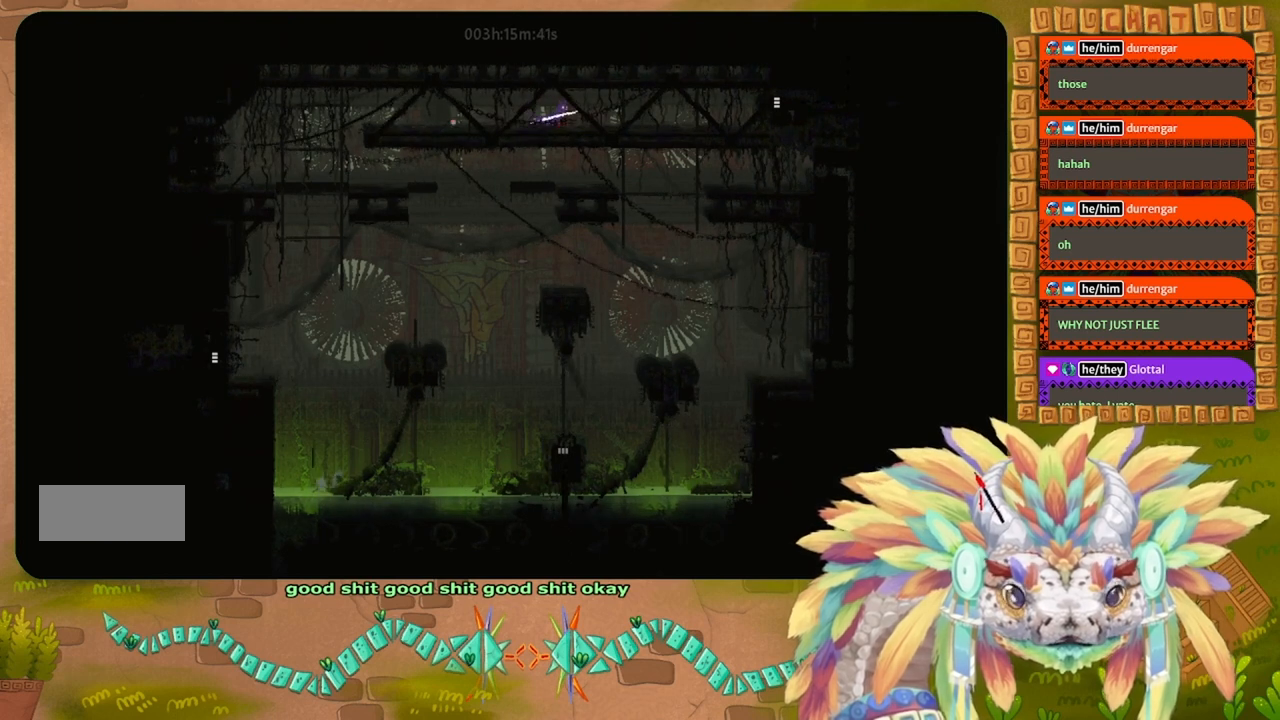
{"keys": ["right"], "events": []}
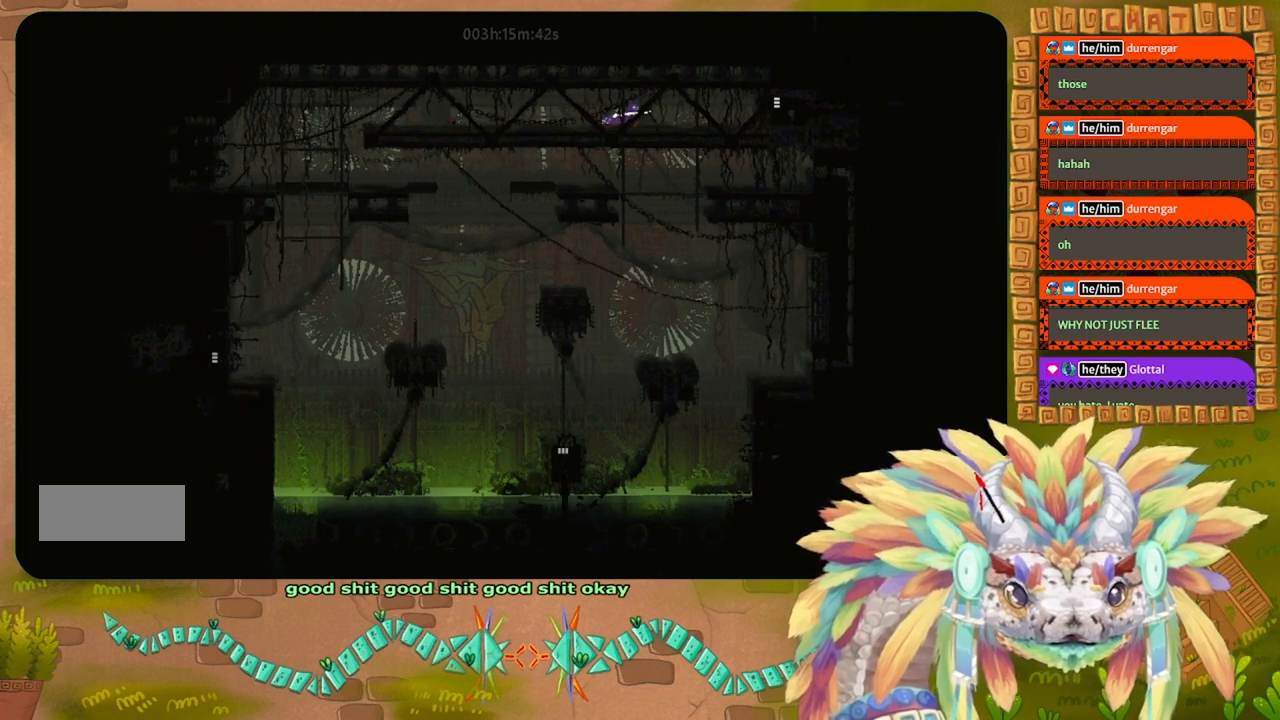
{"keys": ["right"], "events": []}
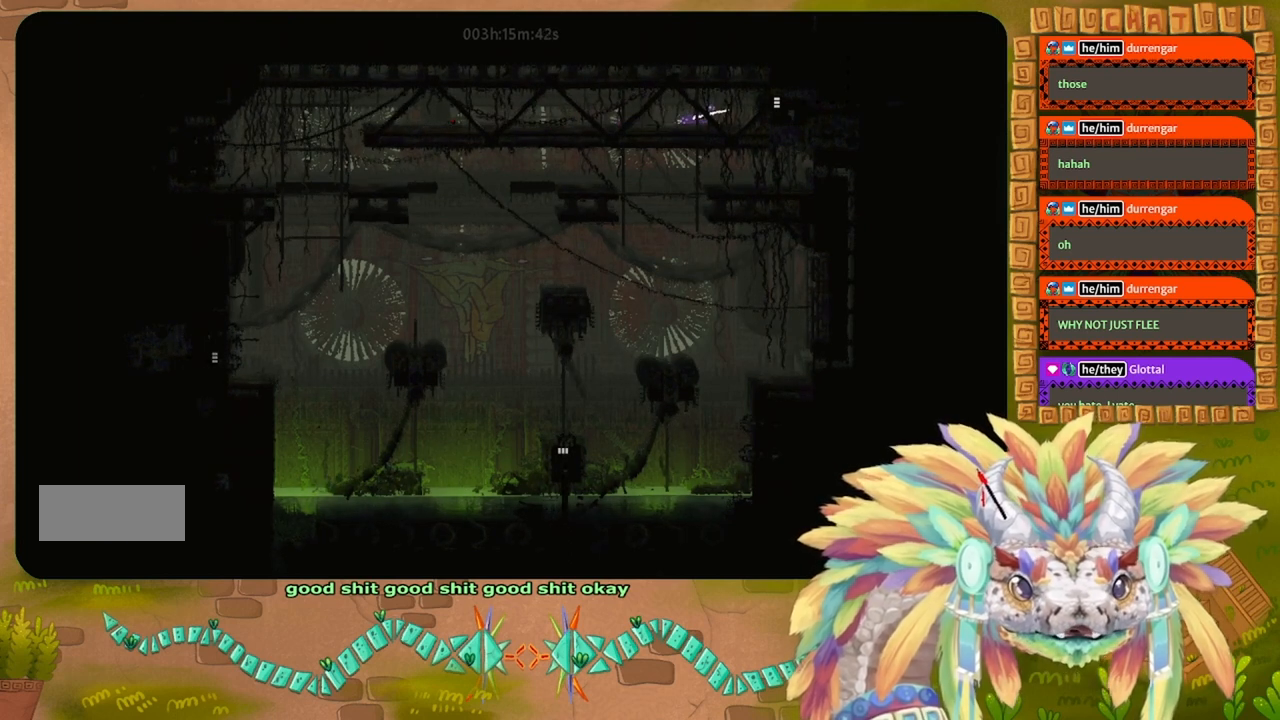
{"keys": ["right"], "events": [[367, "j", "down"], [467, "j", "up"]]}
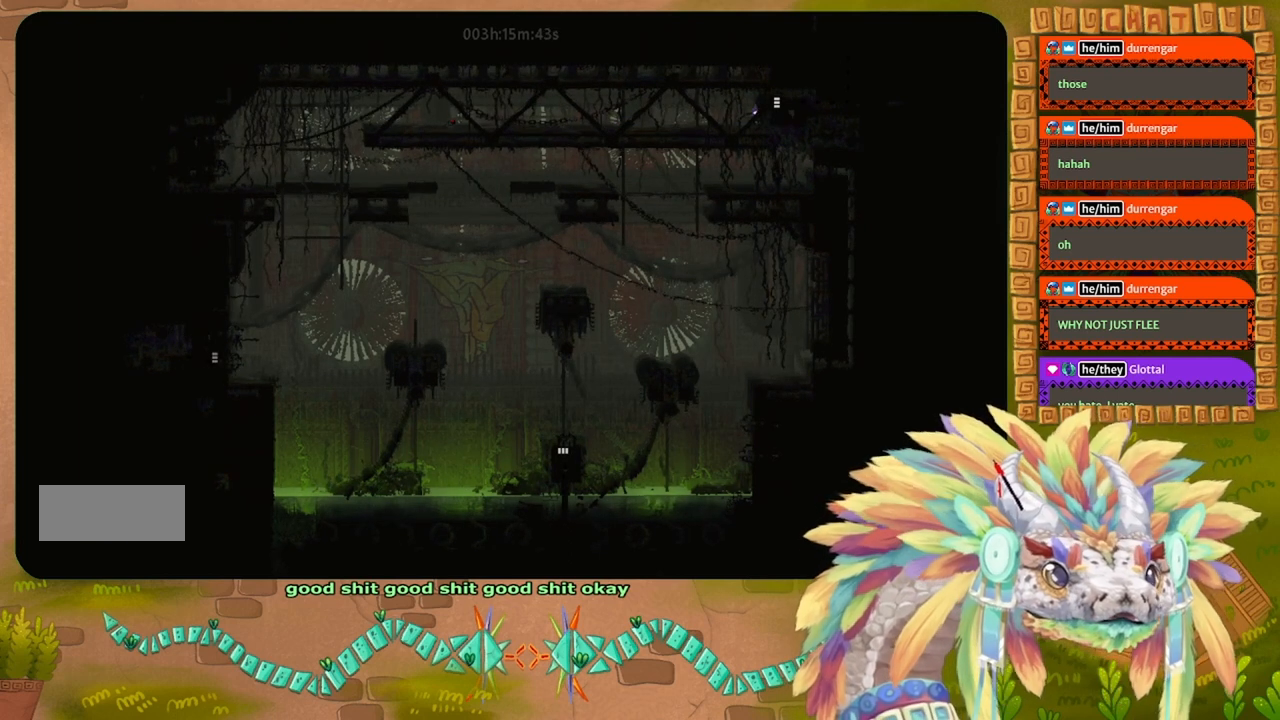
{"keys": ["right"], "events": []}